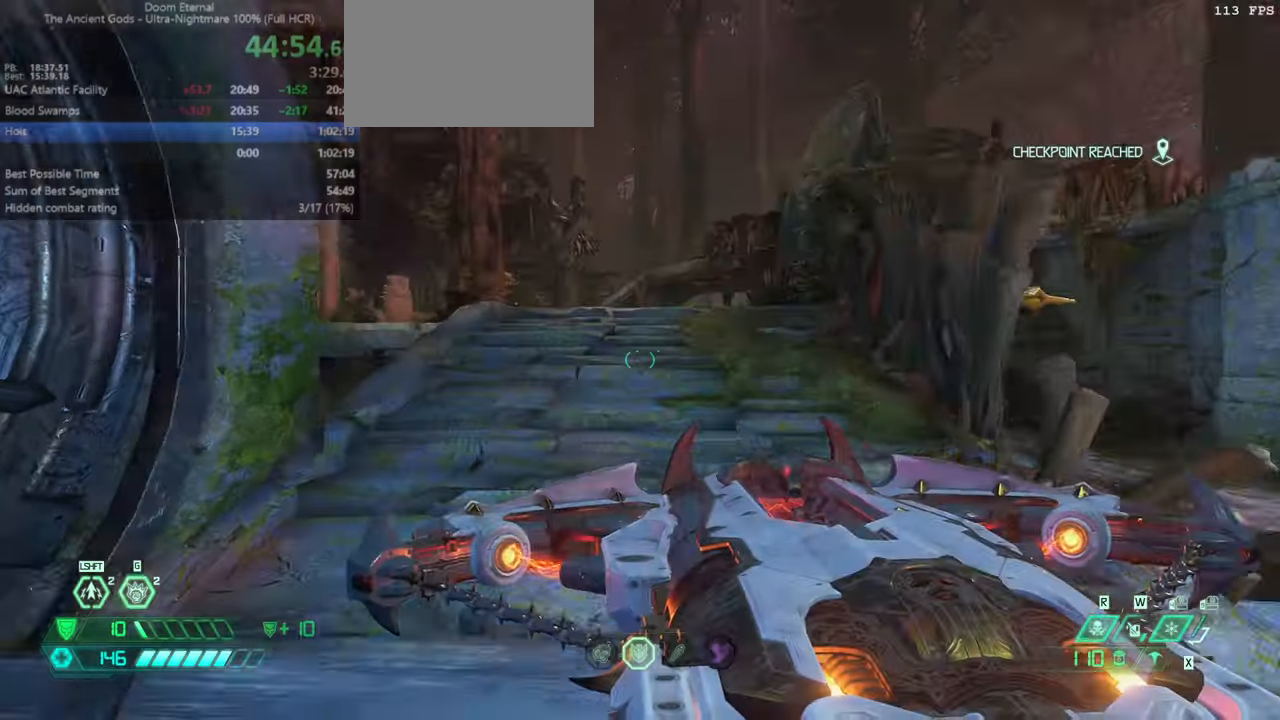
Gameplay with keyboard and mouse; each line is a JSON object with the keys and mouse buttons held at the frame after it. "events" lists presses ("down") and releases ("up") of "bfg", "bl", "bw", "cg", "cs", "csg", "dash", "fb", "fw", "hc", "jump", "l", "mel", "orc", "pr", "r", "rl", "ssg", "mouse_left", "mouse_wheel" and "mouse_right" between this image and that frame as [ms after this image, input, new state], when the widget could be followed in between. "mouse_left", "mouse_wheel", "mouse_right" = the "left", "wheel", "right" buttons of the "mouse" list. No other keys are recorded. "wheel" means that the mouse wheel is clicked or scrolled. Key names are as the overlay labels them; some are game actions (e.g. jump) rather than physical keys. Not read: mod mouse_move ww.
{"keys": ["fw"], "mouse": [], "events": [[100, "dash", "down"], [200, "dash", "up"]]}
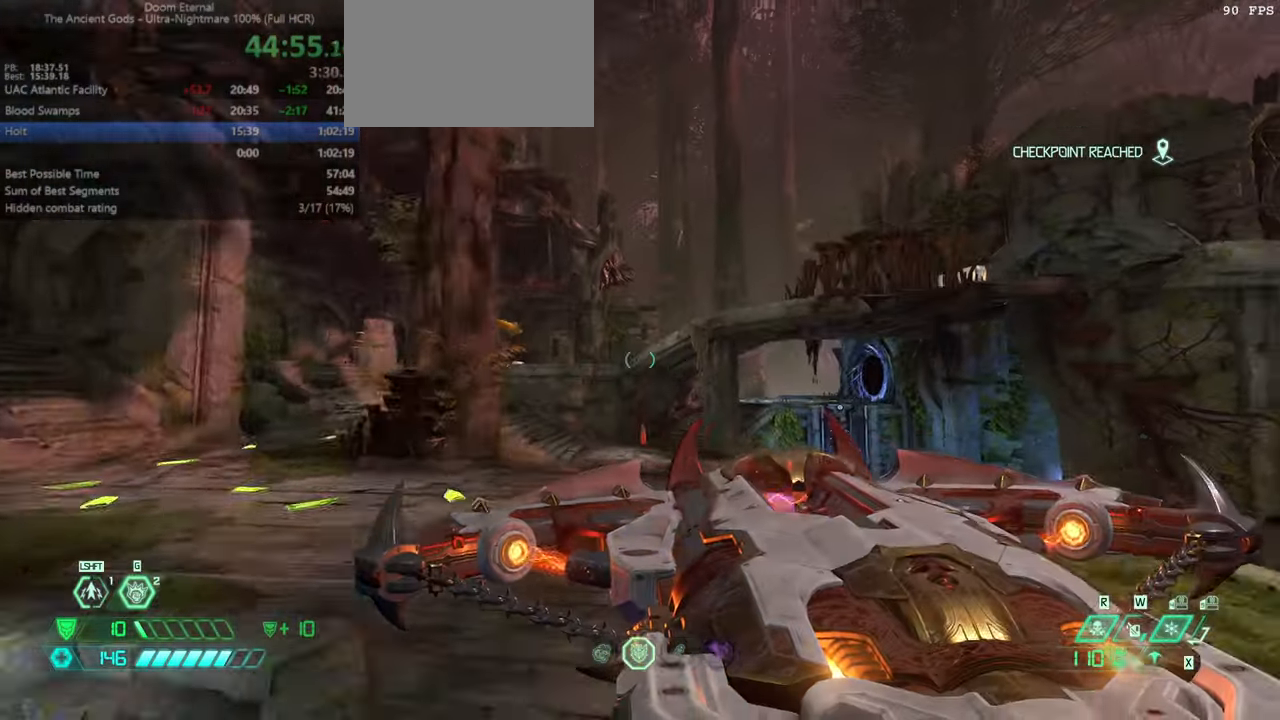
{"keys": ["fw", "l"], "mouse": ["right"], "events": [[367, "mouse_right", "down"], [400, "l", "down"]]}
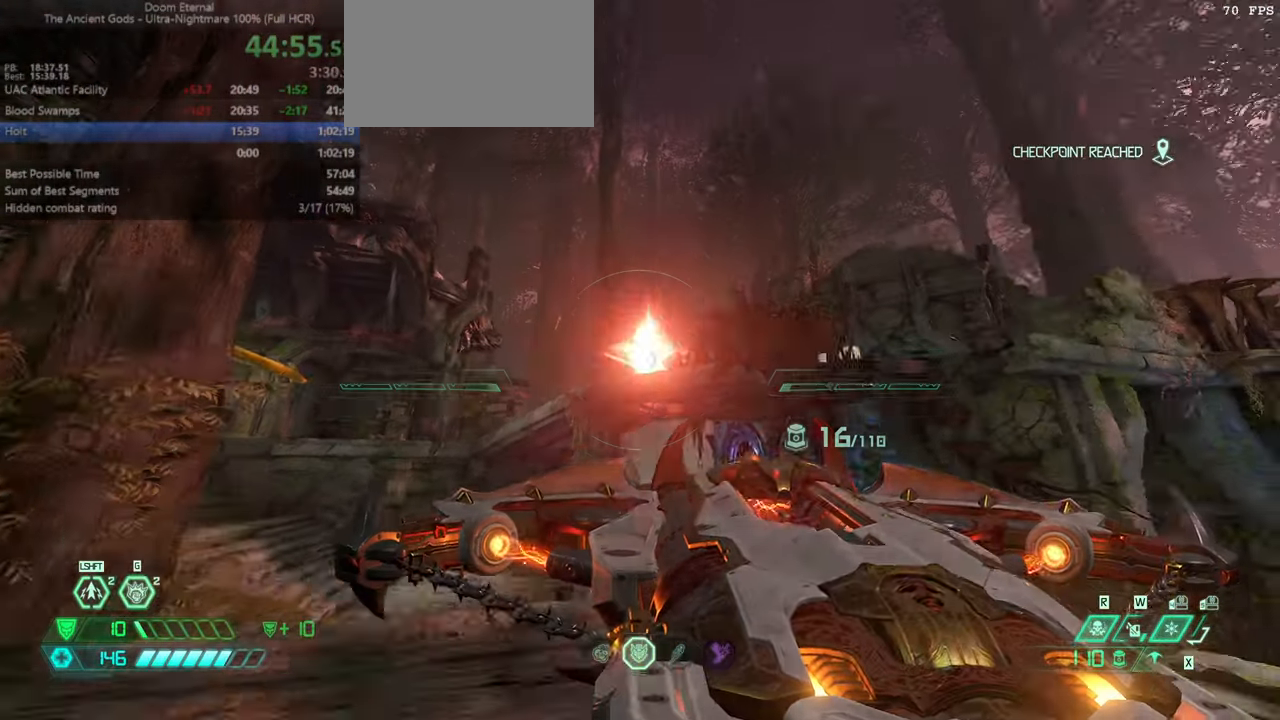
{"keys": ["fw", "l"], "mouse": ["right"], "events": []}
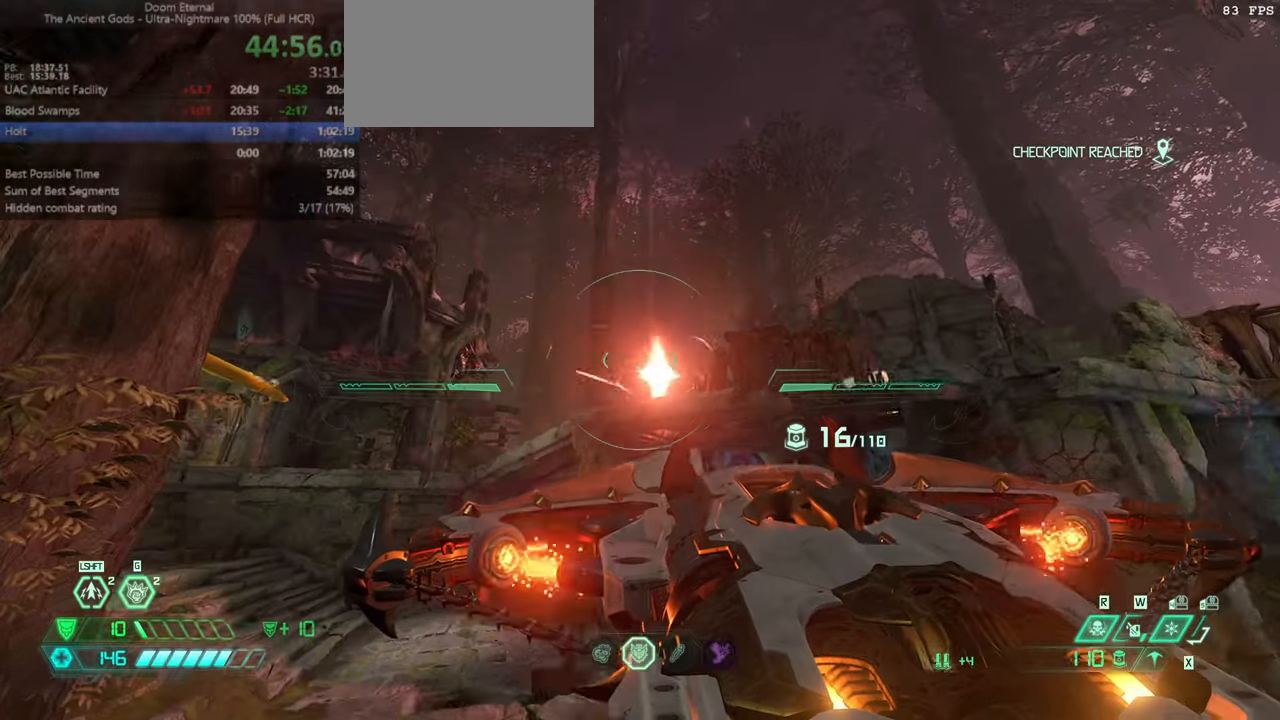
{"keys": ["fw"], "mouse": ["right"], "events": [[67, "l", "up"]]}
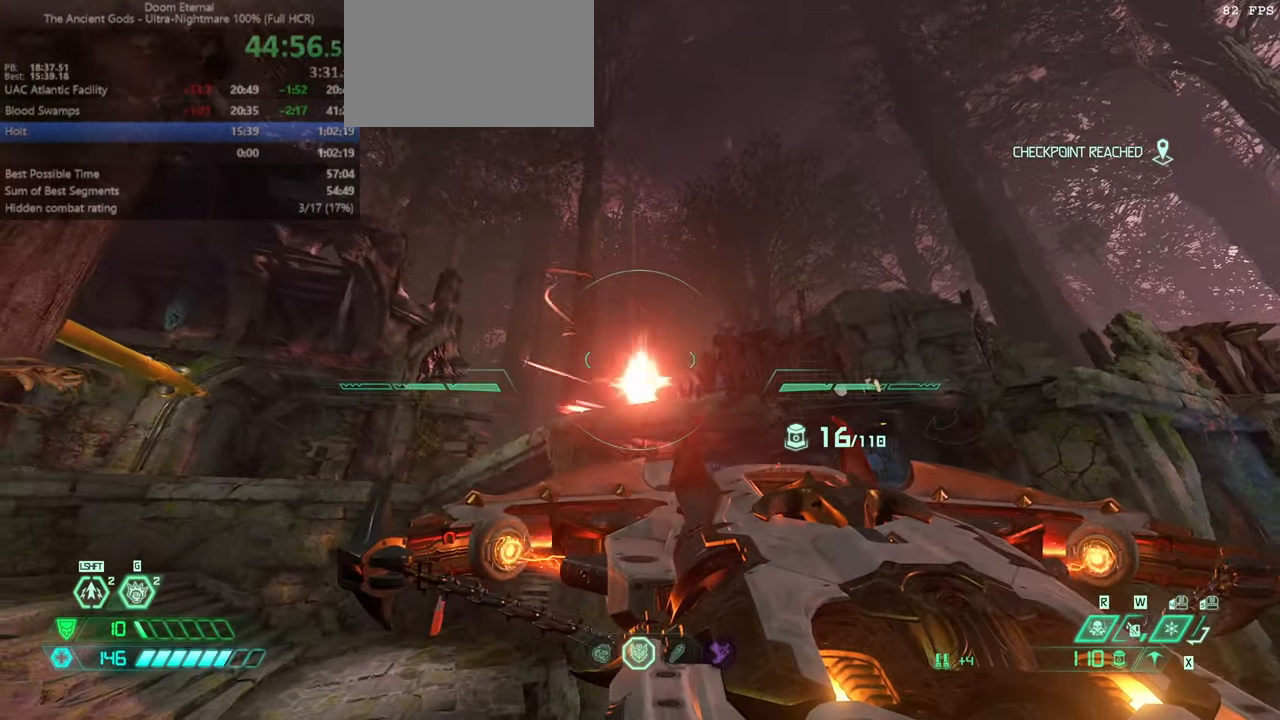
{"keys": [], "mouse": ["right"], "events": [[133, "fw", "up"]]}
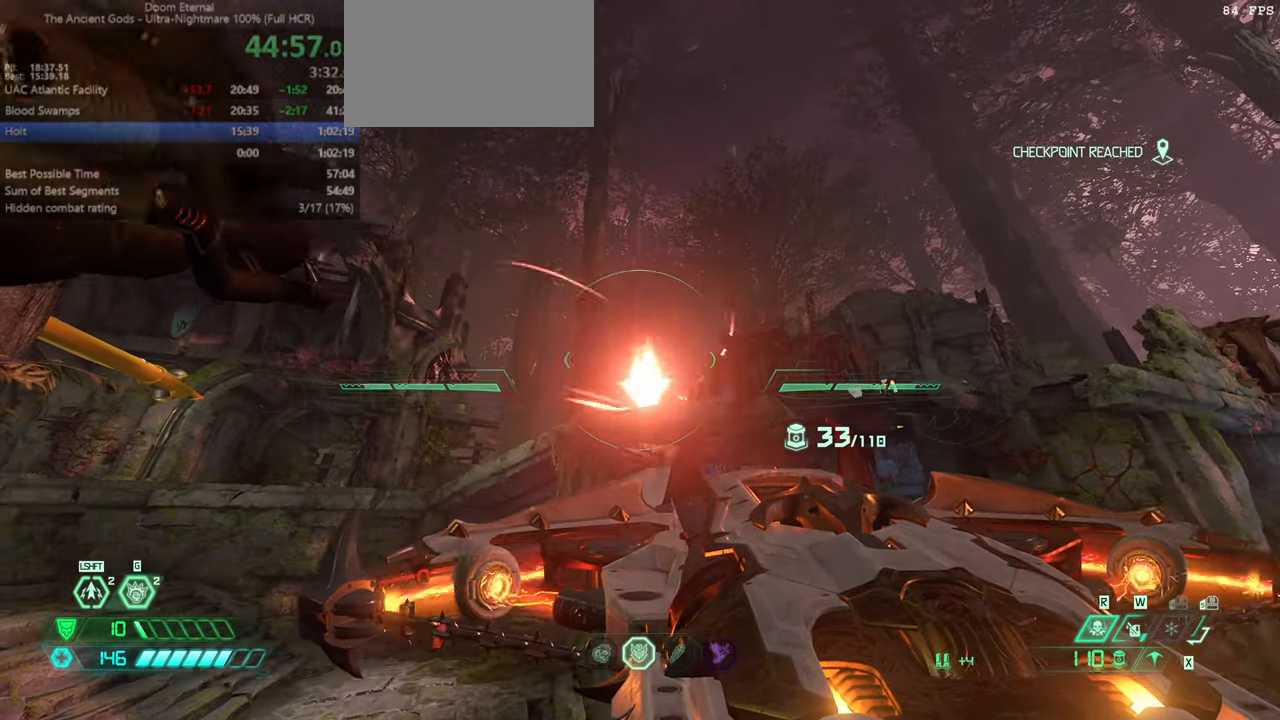
{"keys": [], "mouse": ["right"], "events": []}
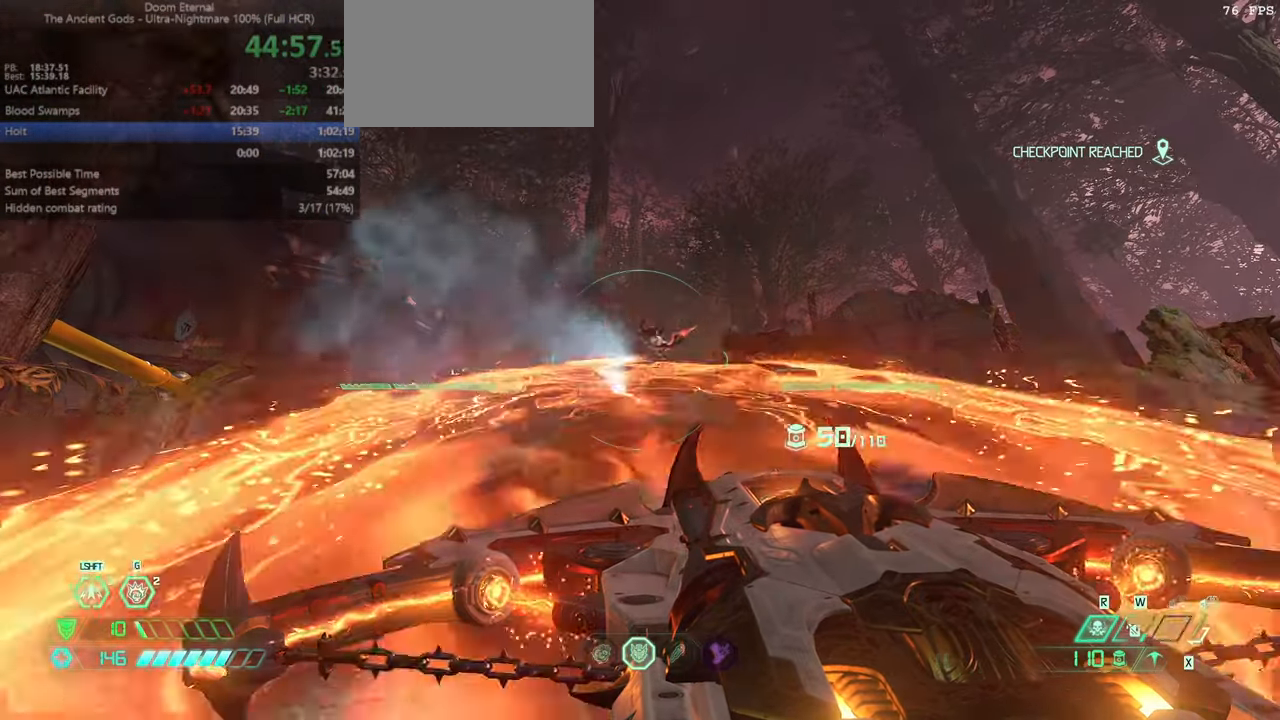
{"keys": ["l"], "mouse": ["left", "right"], "events": [[400, "mouse_left", "down"], [467, "l", "down"]]}
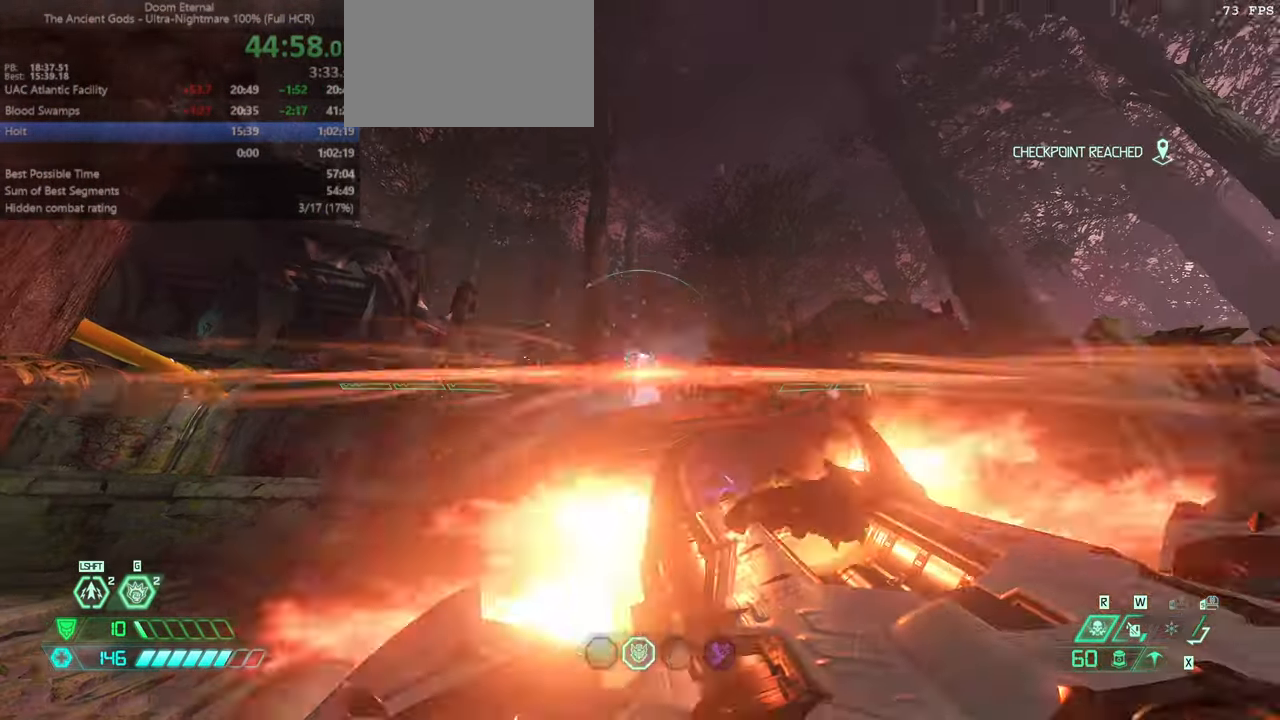
{"keys": ["fw", "l"], "mouse": [], "events": [[33, "fw", "down"], [33, "mouse_left", "up"], [33, "mouse_right", "up"], [133, "ssg", "down"], [200, "ssg", "up"], [367, "jump", "down"], [433, "jump", "up"]]}
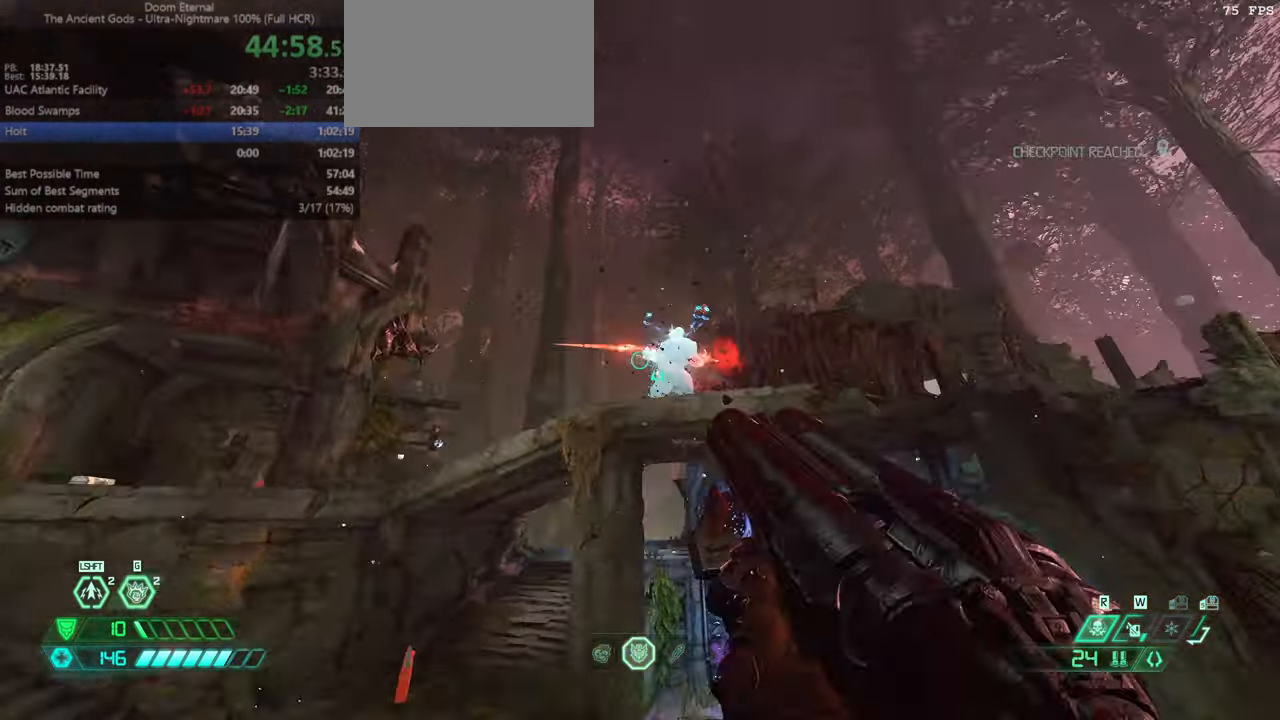
{"keys": ["fw"], "mouse": [], "events": [[100, "jump", "down"], [166, "jump", "up"], [233, "l", "up"], [233, "mouse_right", "down"], [366, "mouse_right", "up"]]}
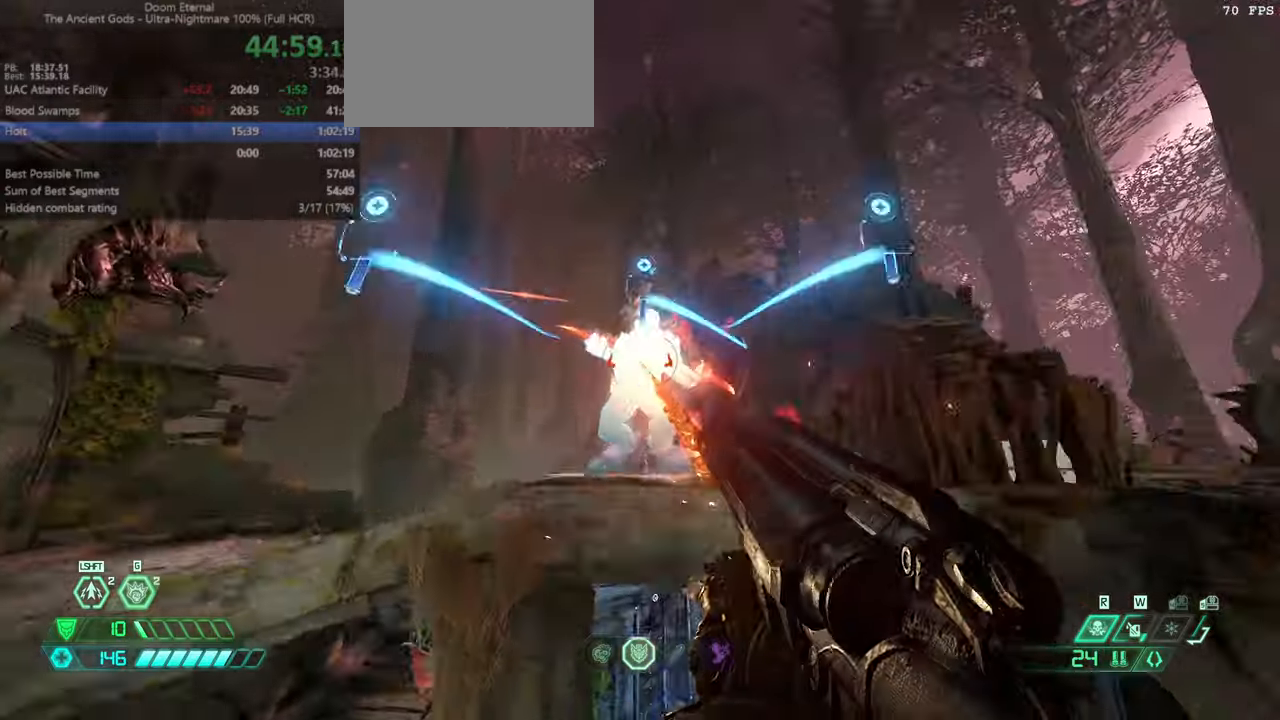
{"keys": ["l"], "mouse": [], "events": [[200, "l", "down"], [233, "fw", "up"], [233, "jump", "down"], [233, "mouse_left", "down"], [333, "mouse_left", "up"], [400, "hc", "down"], [466, "hc", "up"], [466, "jump", "up"]]}
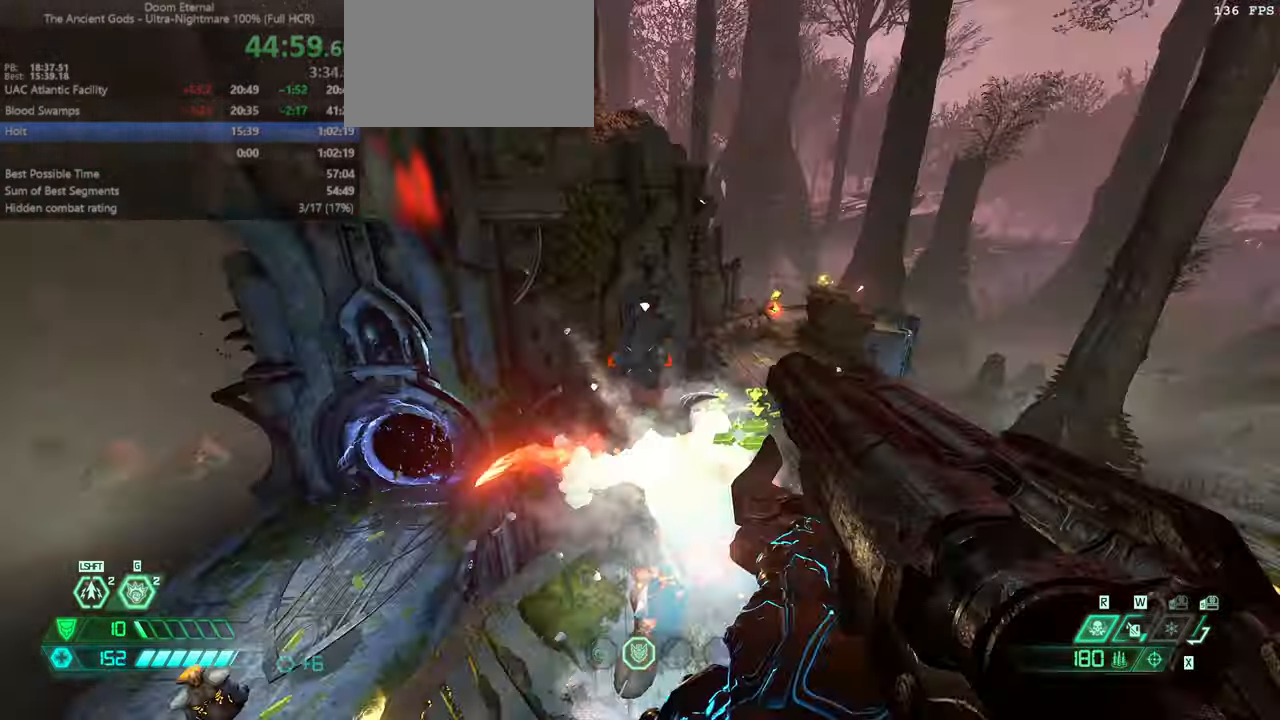
{"keys": ["fw", "l"], "mouse": [], "events": [[266, "fw", "down"], [266, "mouse_right", "down"], [300, "mouse_left", "down"], [400, "mouse_right", "up"], [400, "ssg", "down"], [433, "mouse_left", "up"], [500, "ssg", "up"]]}
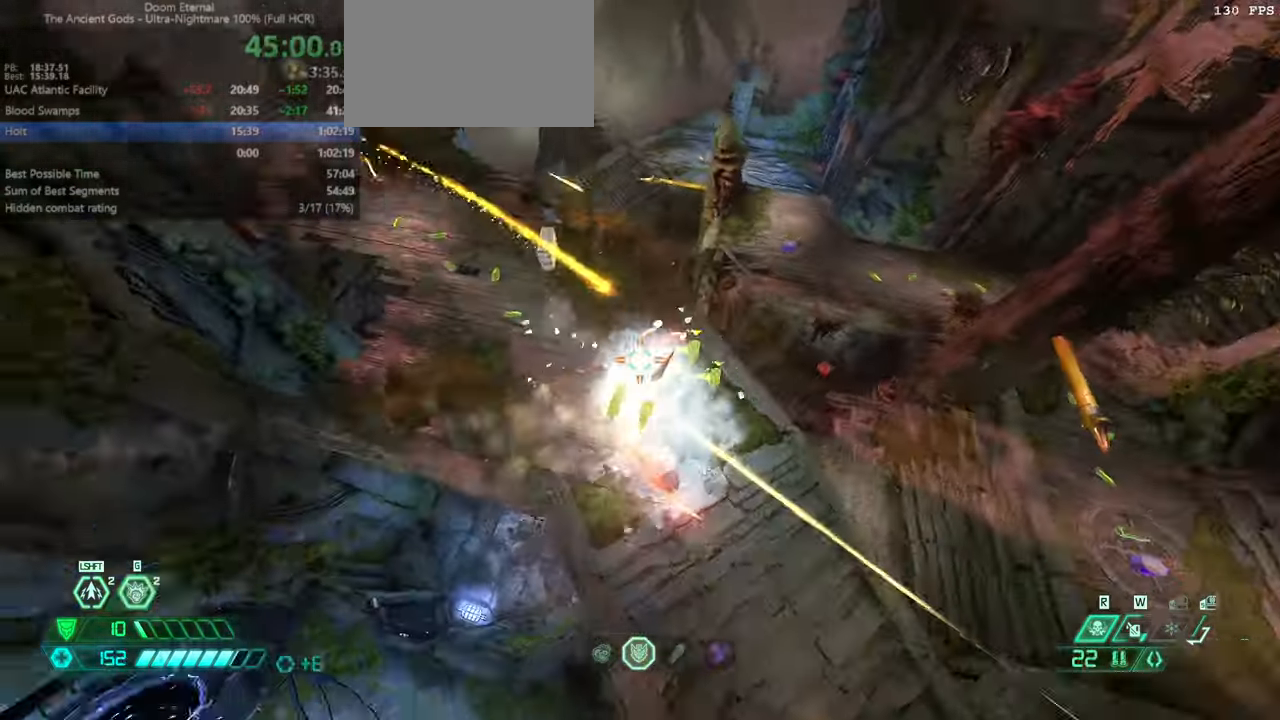
{"keys": [], "mouse": [], "events": [[133, "fw", "up"], [166, "mouse_left", "down"], [333, "hc", "down"], [333, "mouse_left", "up"], [366, "hc", "up"], [500, "l", "up"]]}
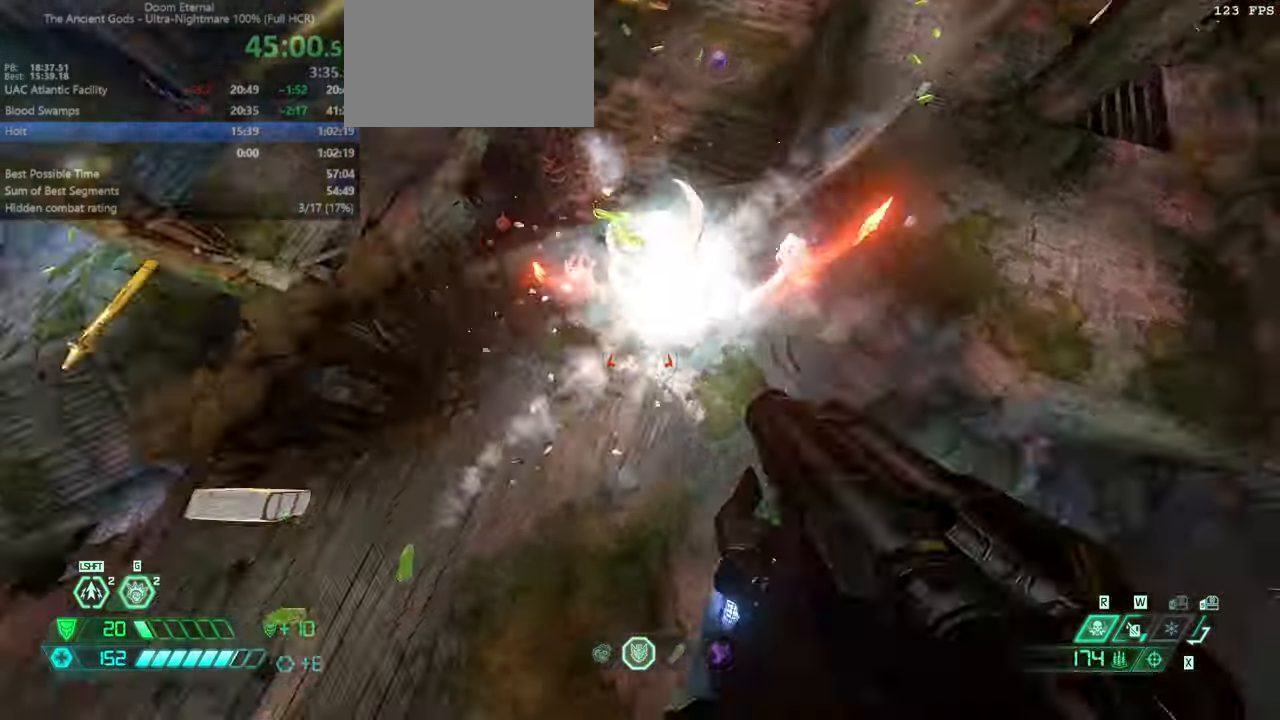
{"keys": [], "mouse": [], "events": [[200, "fw", "down"], [233, "mouse_right", "down"], [333, "mouse_left", "down"], [400, "mouse_right", "up"], [400, "ssg", "down"], [433, "mouse_left", "up"], [466, "fw", "up"], [466, "ssg", "up"]]}
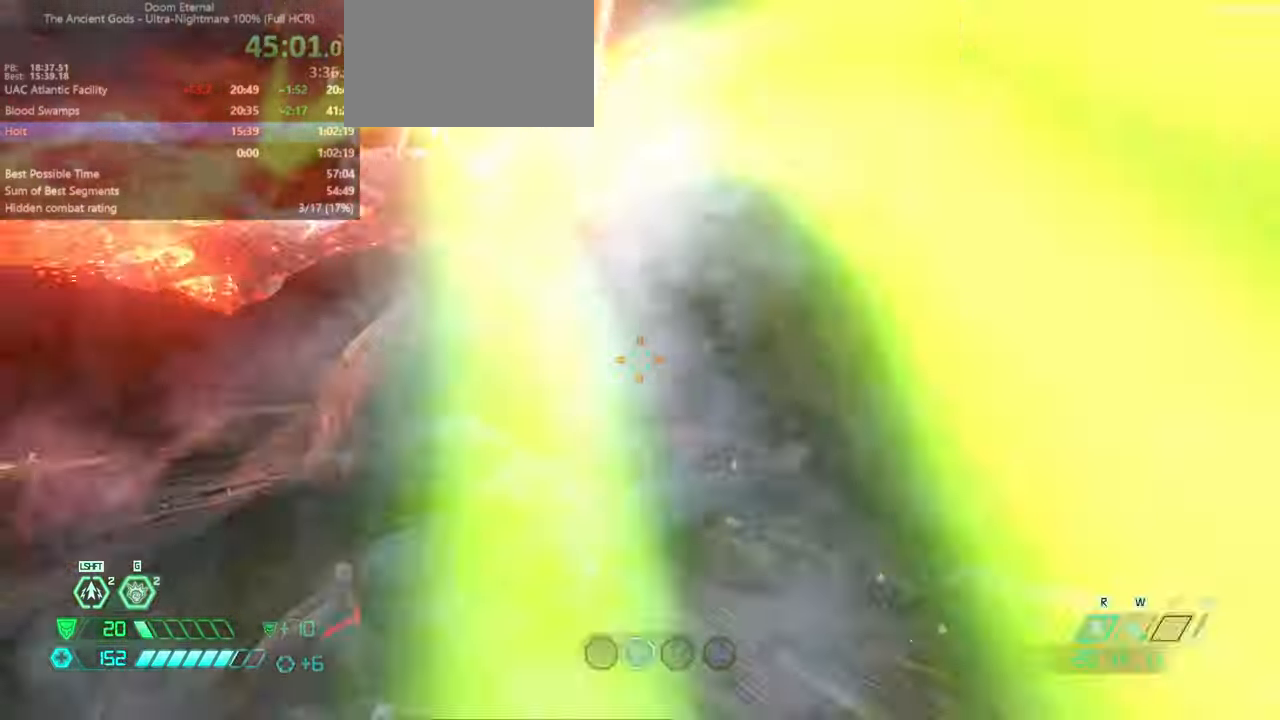
{"keys": ["fw", "hc", "r"], "mouse": [], "events": [[100, "r", "down"], [200, "jump", "down"], [200, "mouse_left", "down"], [300, "fw", "down"], [300, "mouse_left", "up"], [366, "jump", "up"], [500, "hc", "down"]]}
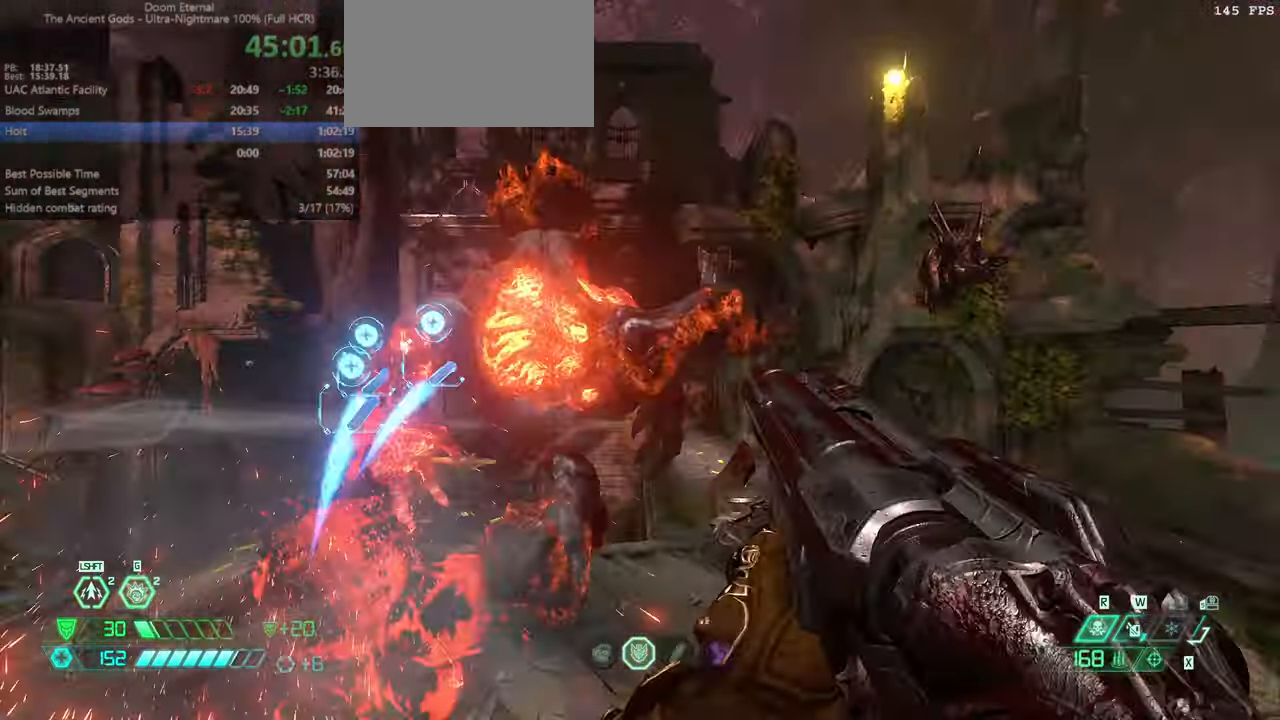
{"keys": ["fw"], "mouse": [], "events": [[100, "hc", "up"], [266, "r", "up"], [366, "dash", "down"], [500, "dash", "up"]]}
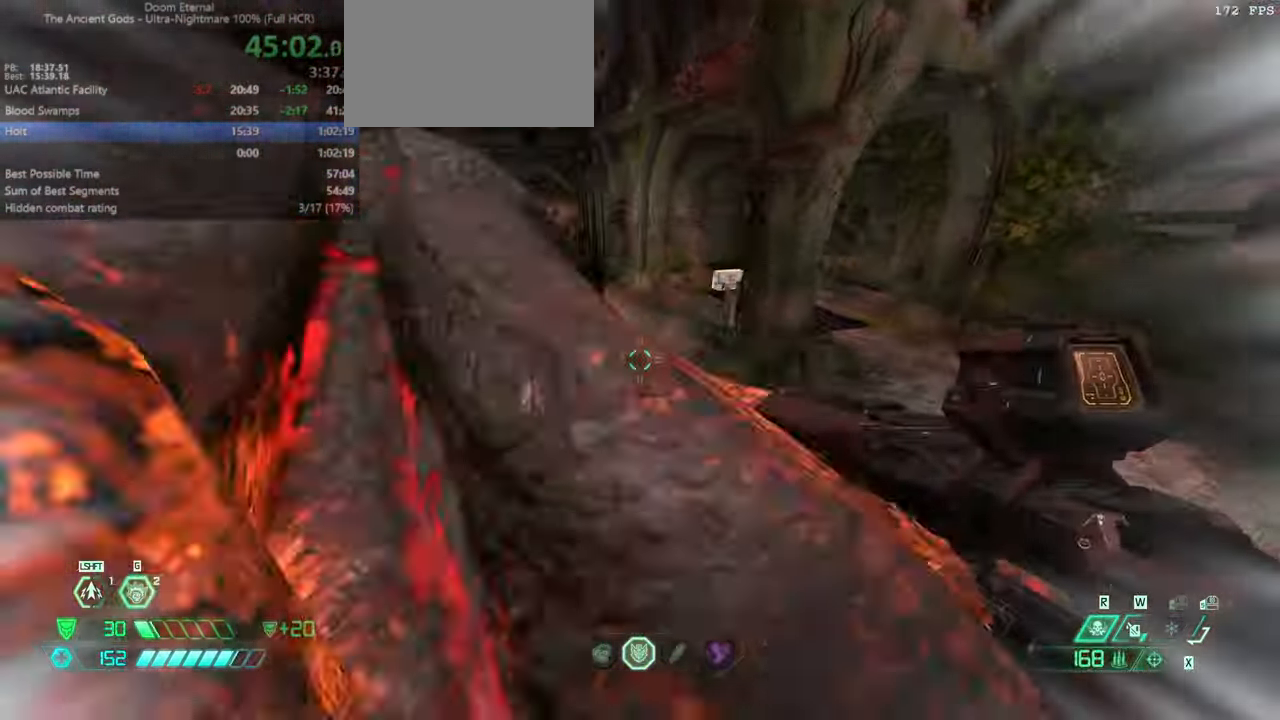
{"keys": ["fw"], "mouse": [], "events": [[100, "ssg", "down"], [166, "ssg", "up"]]}
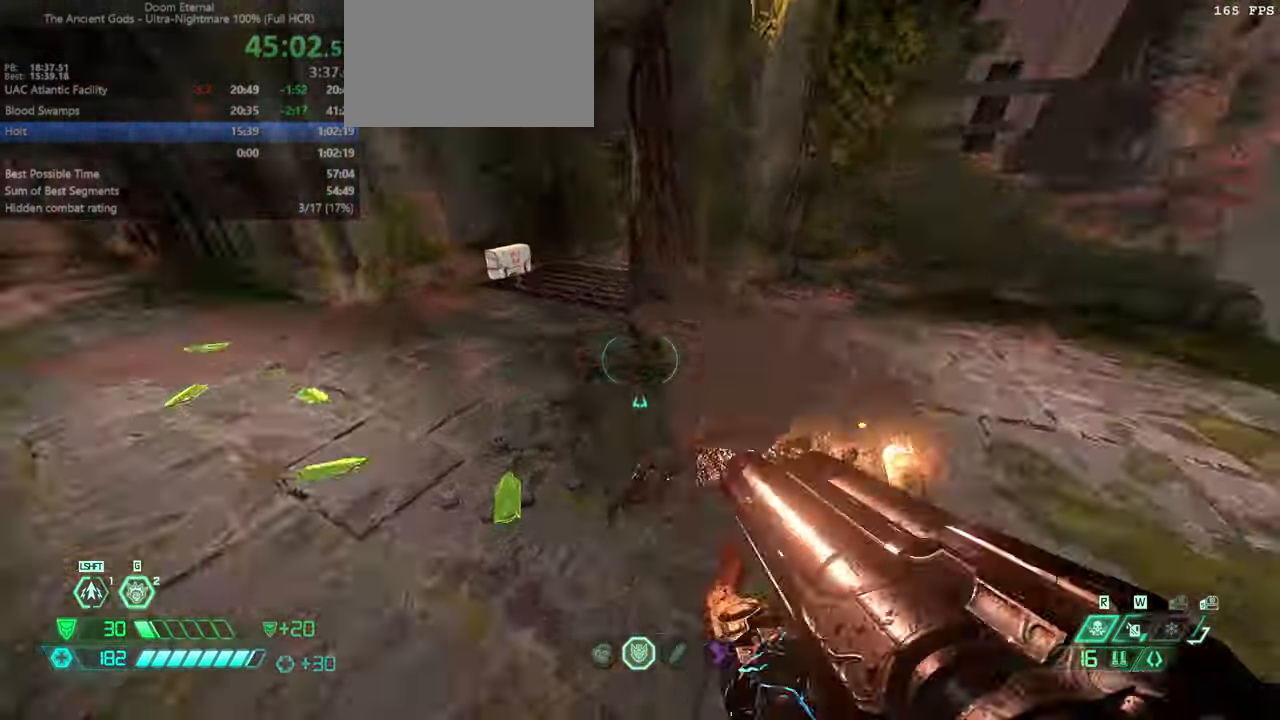
{"keys": [], "mouse": [], "events": [[33, "mouse_left", "down"], [33, "r", "down"], [100, "mouse_left", "up"], [200, "hc", "down"], [266, "hc", "up"], [366, "fw", "up"], [433, "r", "up"]]}
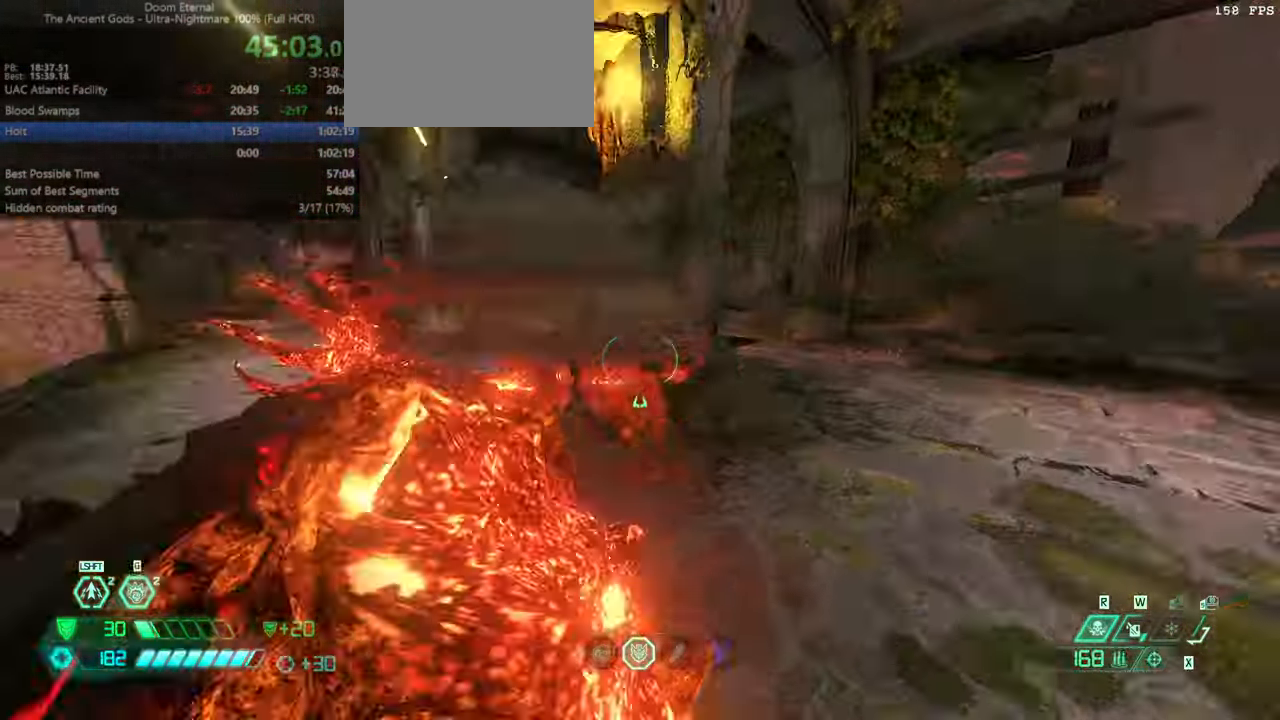
{"keys": ["jump", "l"], "mouse": ["left"], "events": [[33, "l", "down"], [33, "mouse_right", "down"], [100, "mouse_left", "down"], [133, "mouse_right", "up"], [166, "ssg", "down"], [233, "mouse_left", "up"], [233, "ssg", "up"], [400, "jump", "down"], [400, "mouse_left", "down"]]}
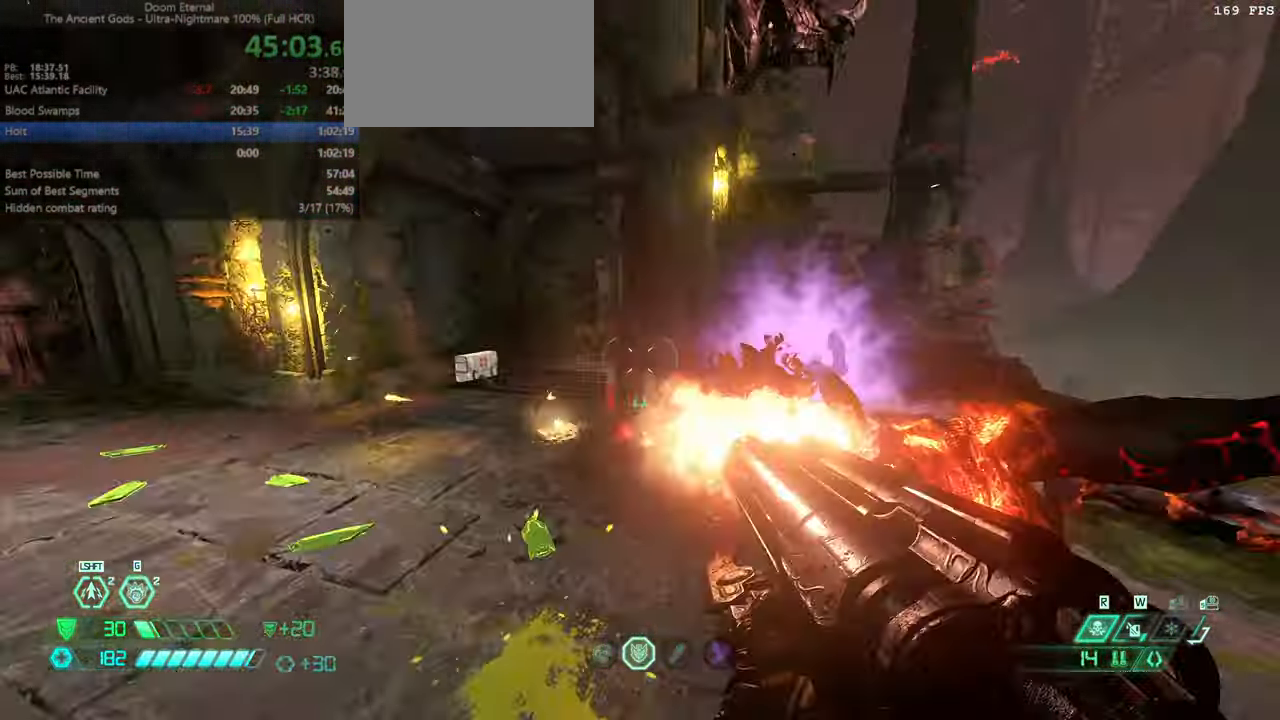
{"keys": ["fw", "l"], "mouse": [], "events": [[66, "hc", "down"], [66, "mouse_left", "up"], [166, "jump", "up"], [200, "hc", "up"], [466, "fw", "down"]]}
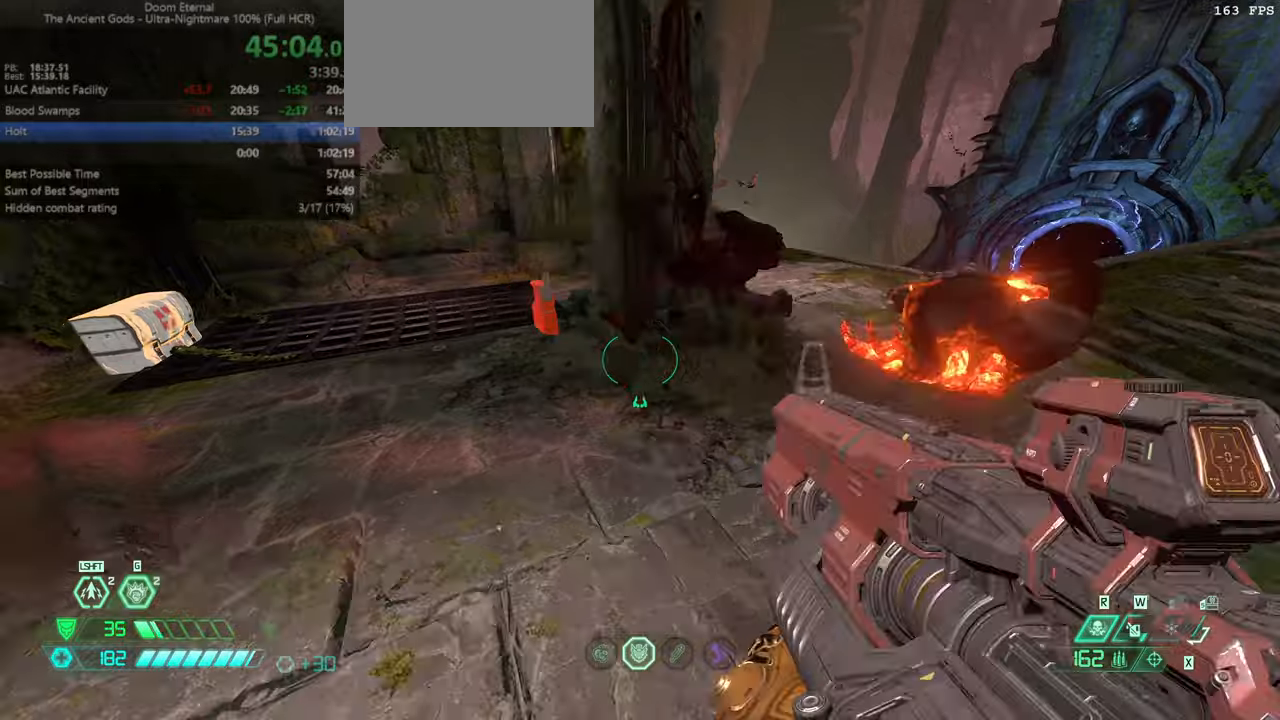
{"keys": ["l"], "mouse": [], "events": [[500, "fw", "up"]]}
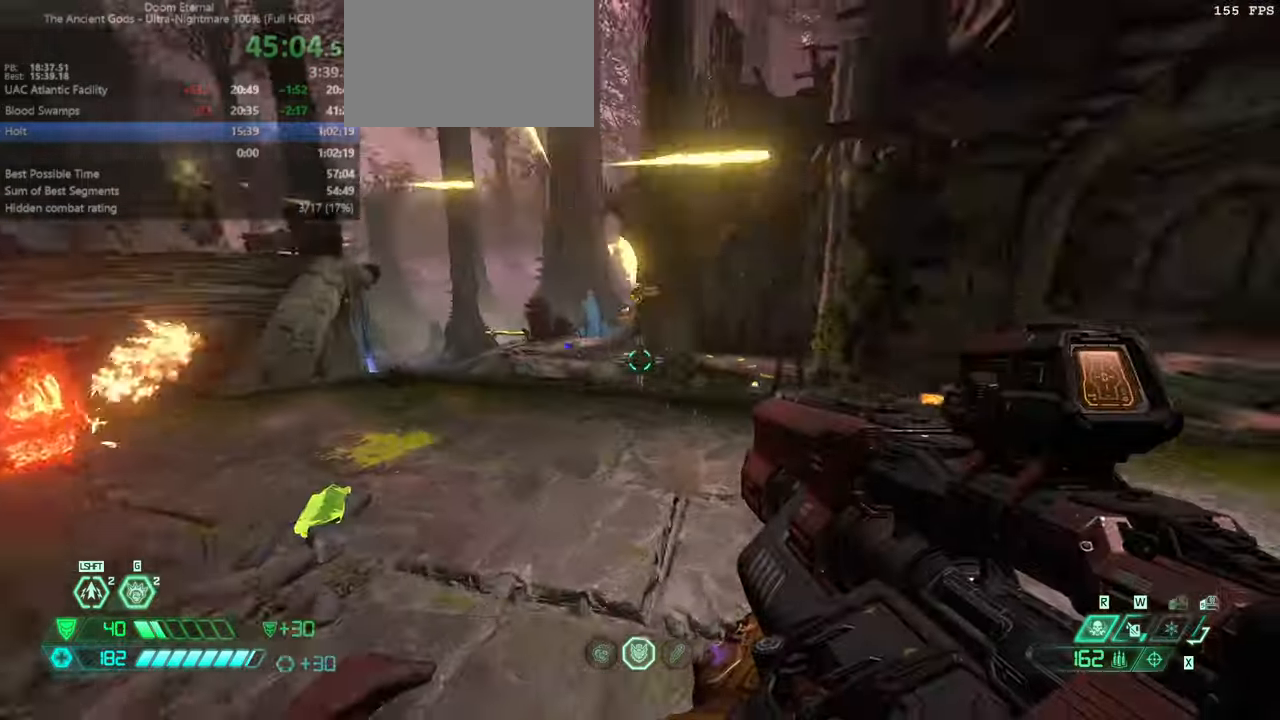
{"keys": ["fw"], "mouse": [], "events": [[100, "l", "up"], [100, "r", "down"], [234, "fw", "down"], [300, "dash", "down"], [467, "dash", "up"], [467, "r", "up"]]}
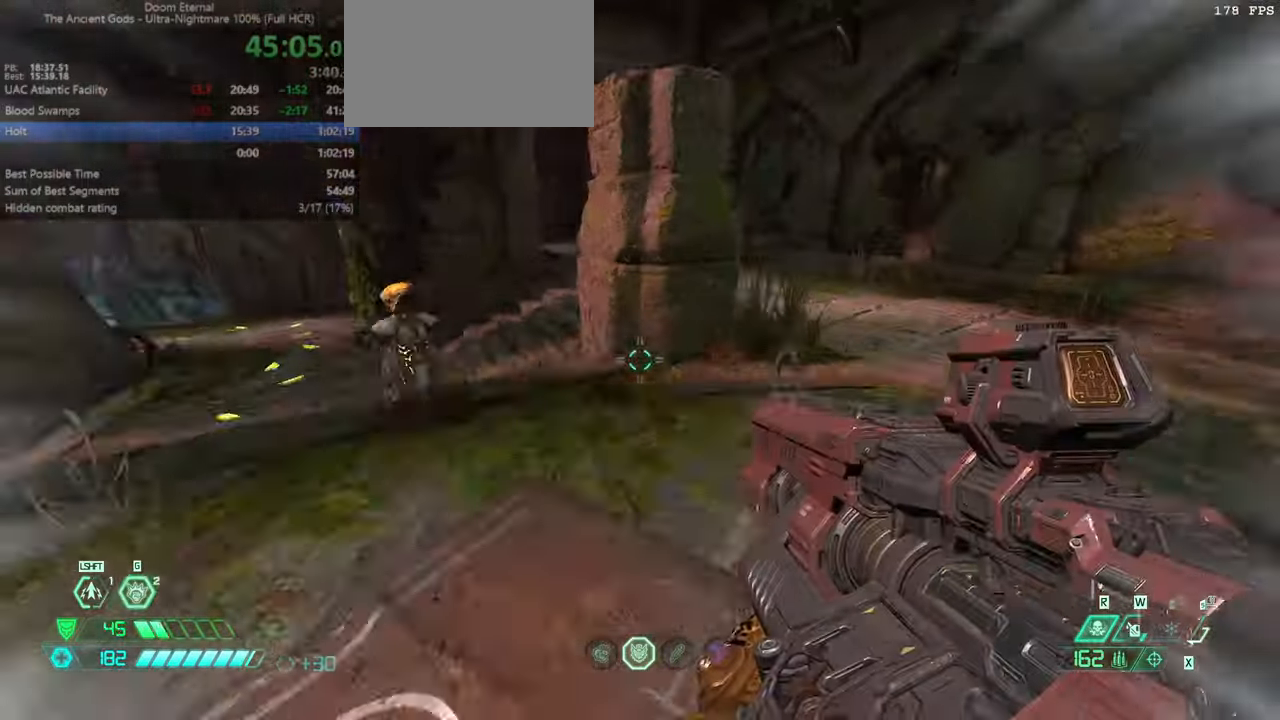
{"keys": ["dash", "r"], "mouse": [], "events": [[67, "rl", "down"], [134, "rl", "up"], [234, "r", "down"], [334, "fw", "up"], [434, "dash", "down"]]}
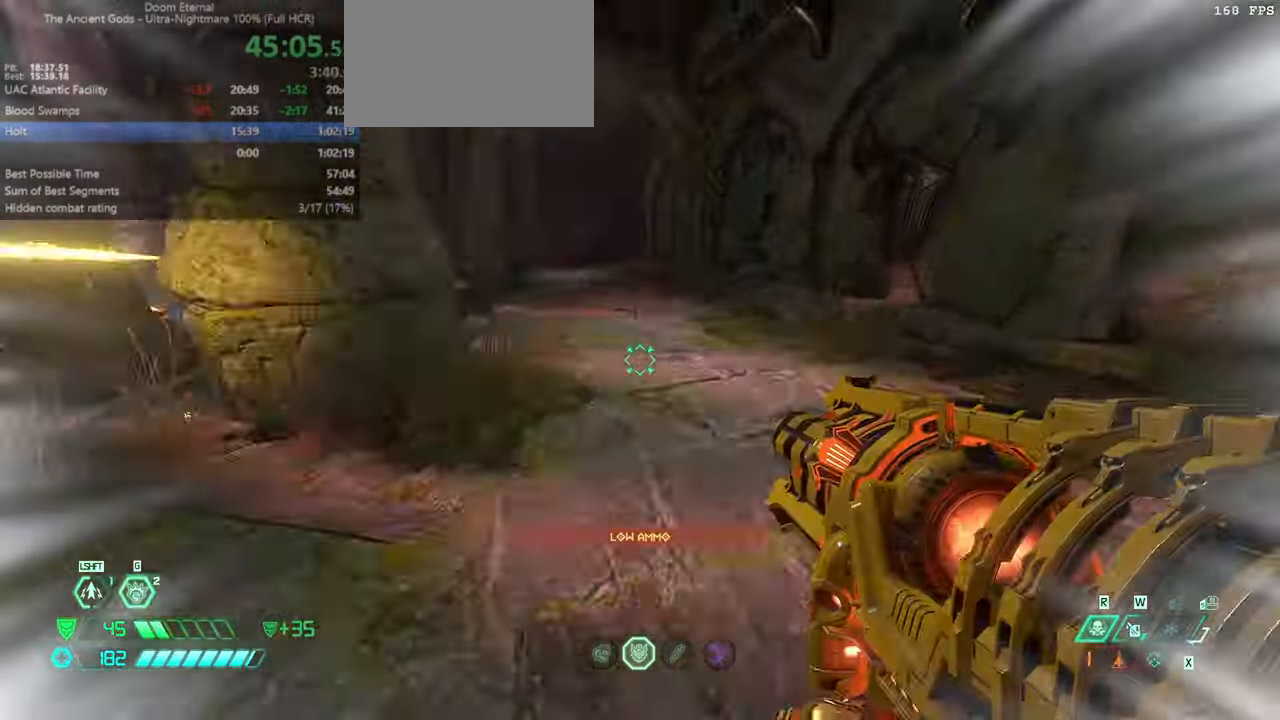
{"keys": [], "mouse": [], "events": [[67, "hc", "down"], [134, "dash", "up"], [200, "hc", "up"], [367, "fw", "down"], [400, "r", "up"], [500, "fw", "up"]]}
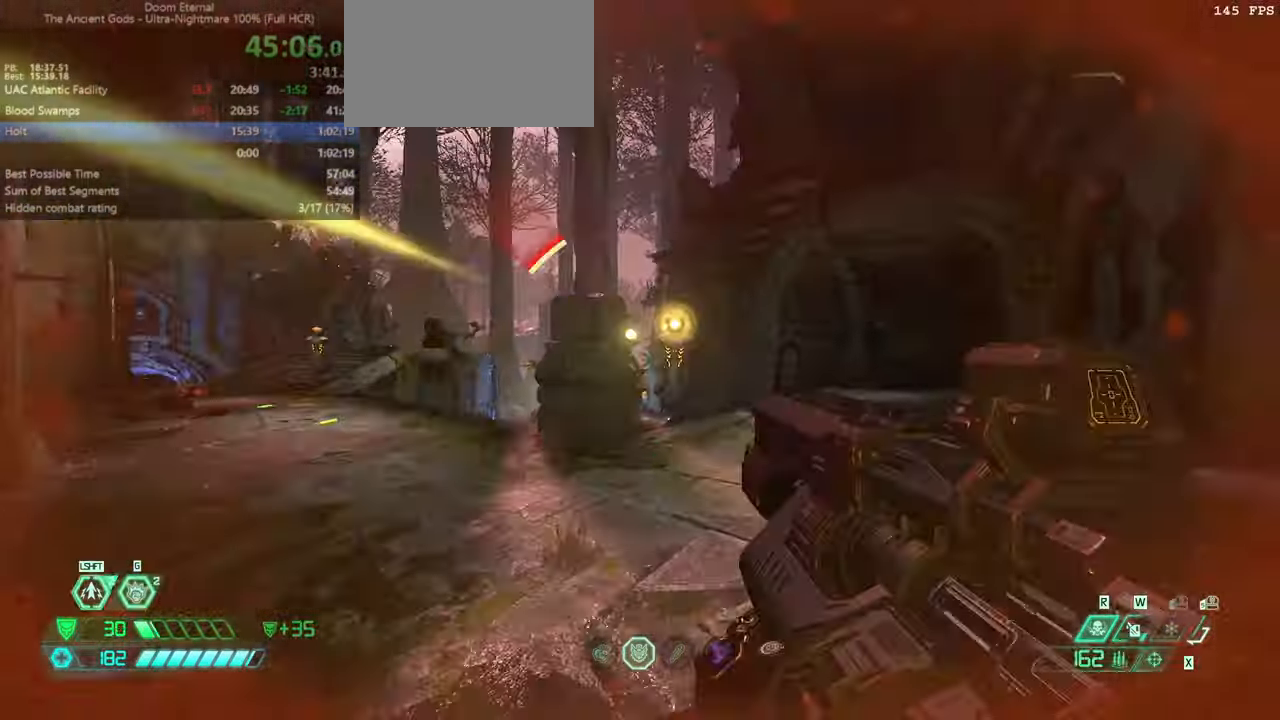
{"keys": ["fw", "r"], "mouse": [], "events": [[234, "mouse_right", "down"], [234, "r", "down"], [267, "fw", "down"], [267, "mouse_left", "down"], [334, "dash", "down"], [367, "mouse_left", "up"], [367, "mouse_right", "up"], [500, "dash", "up"]]}
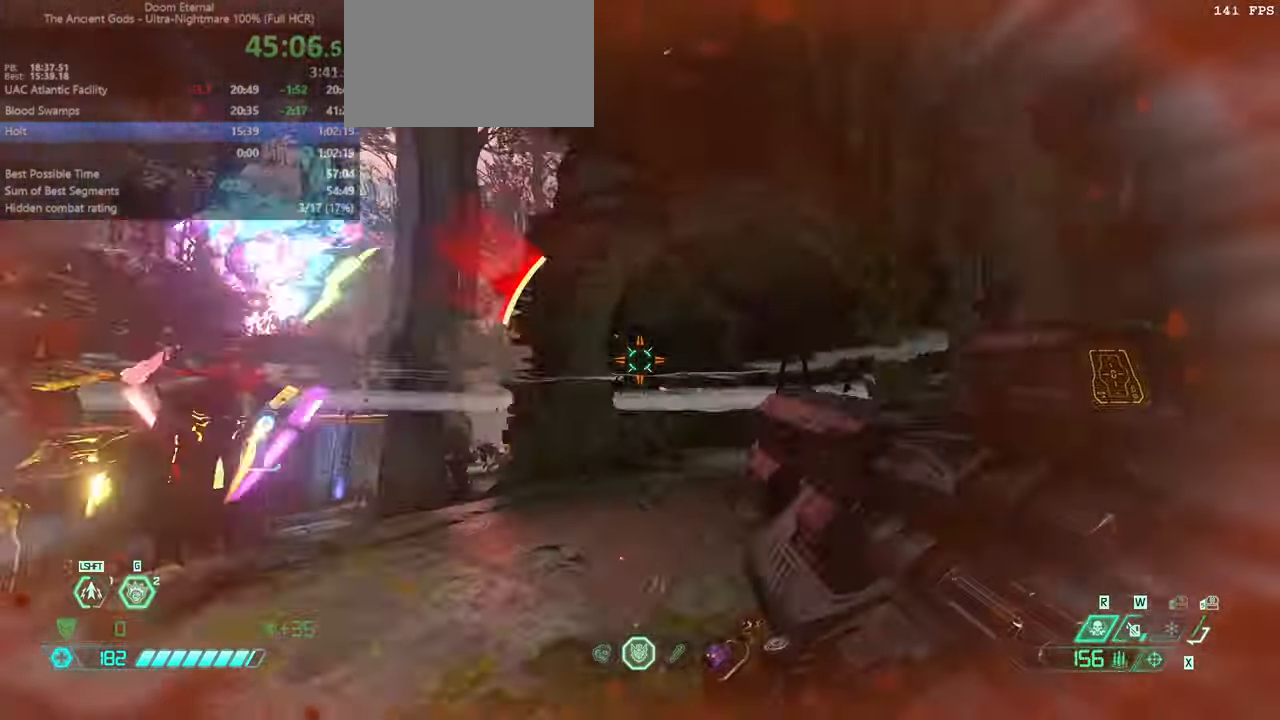
{"keys": ["fw", "jump"], "mouse": [], "events": [[100, "r", "up"], [234, "rl", "down"], [334, "rl", "up"], [467, "jump", "down"]]}
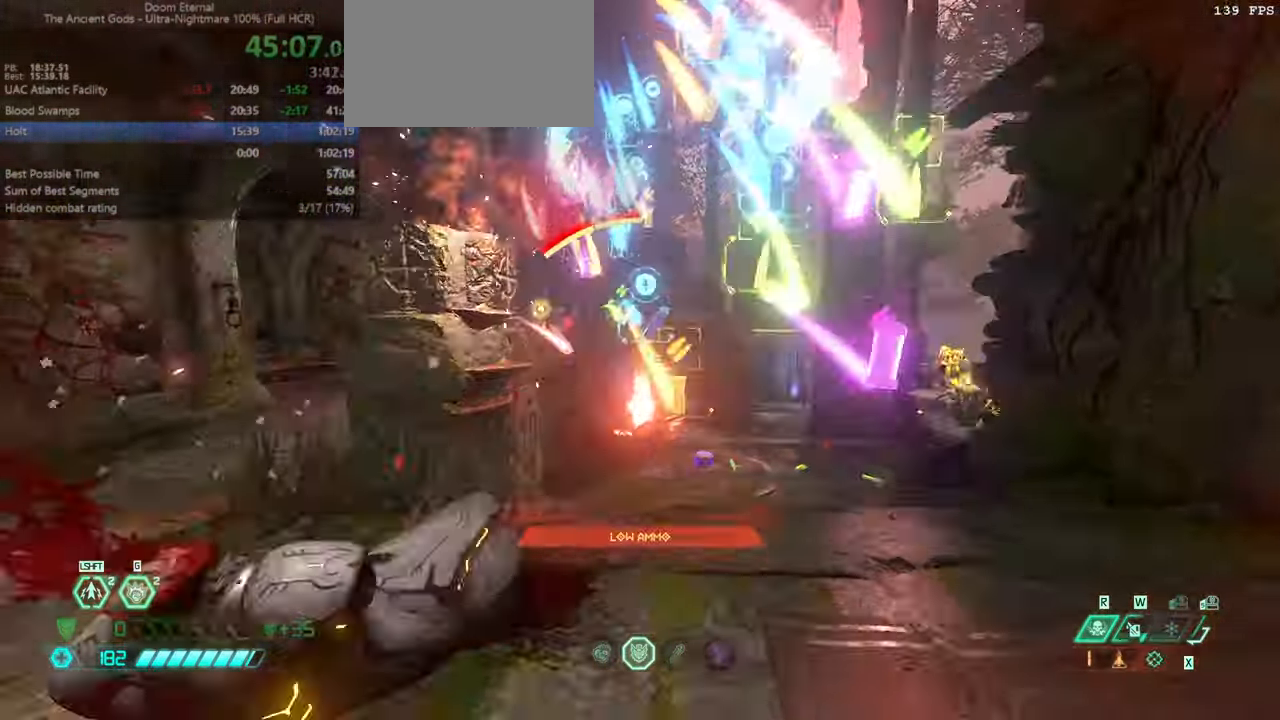
{"keys": ["bw"], "mouse": [], "events": [[67, "fw", "up"], [67, "jump", "up"], [200, "jump", "down"], [200, "r", "down"], [300, "jump", "up"], [367, "bw", "down"], [367, "r", "up"]]}
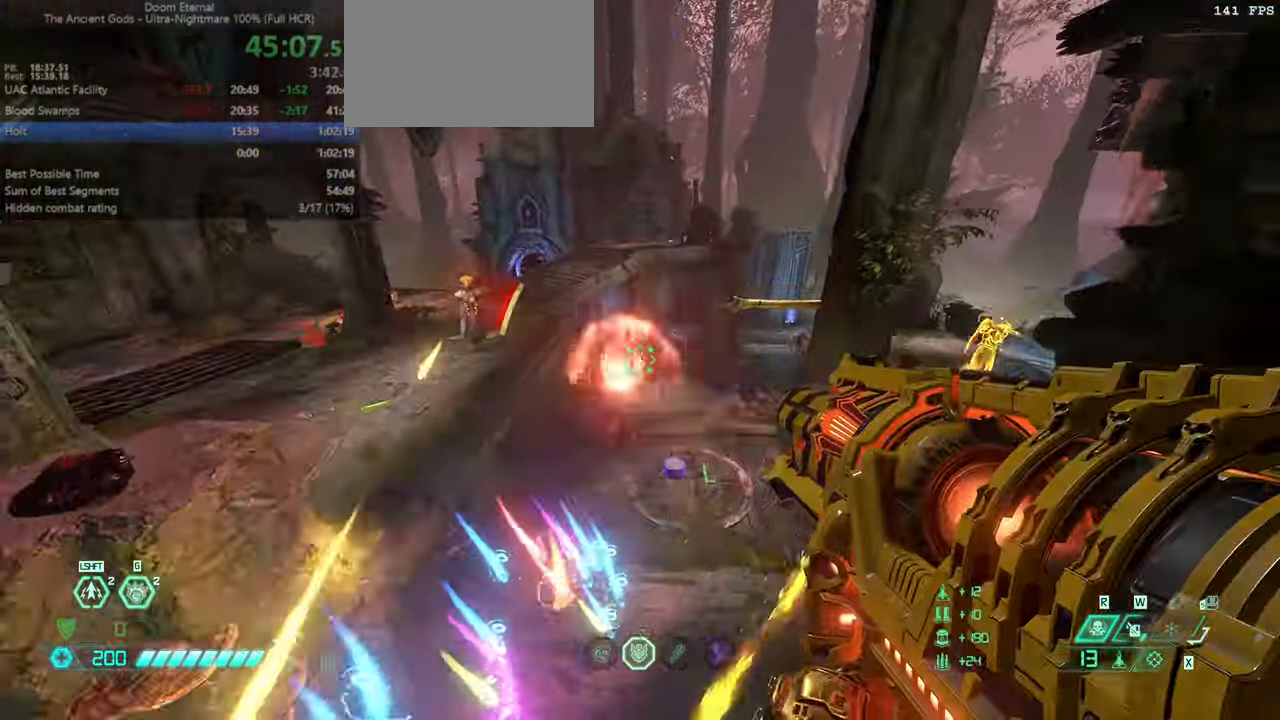
{"keys": ["fw"], "mouse": ["right"], "events": [[100, "mouse_right", "down"], [167, "bw", "up"], [167, "r", "down"], [367, "fw", "down"], [434, "r", "up"]]}
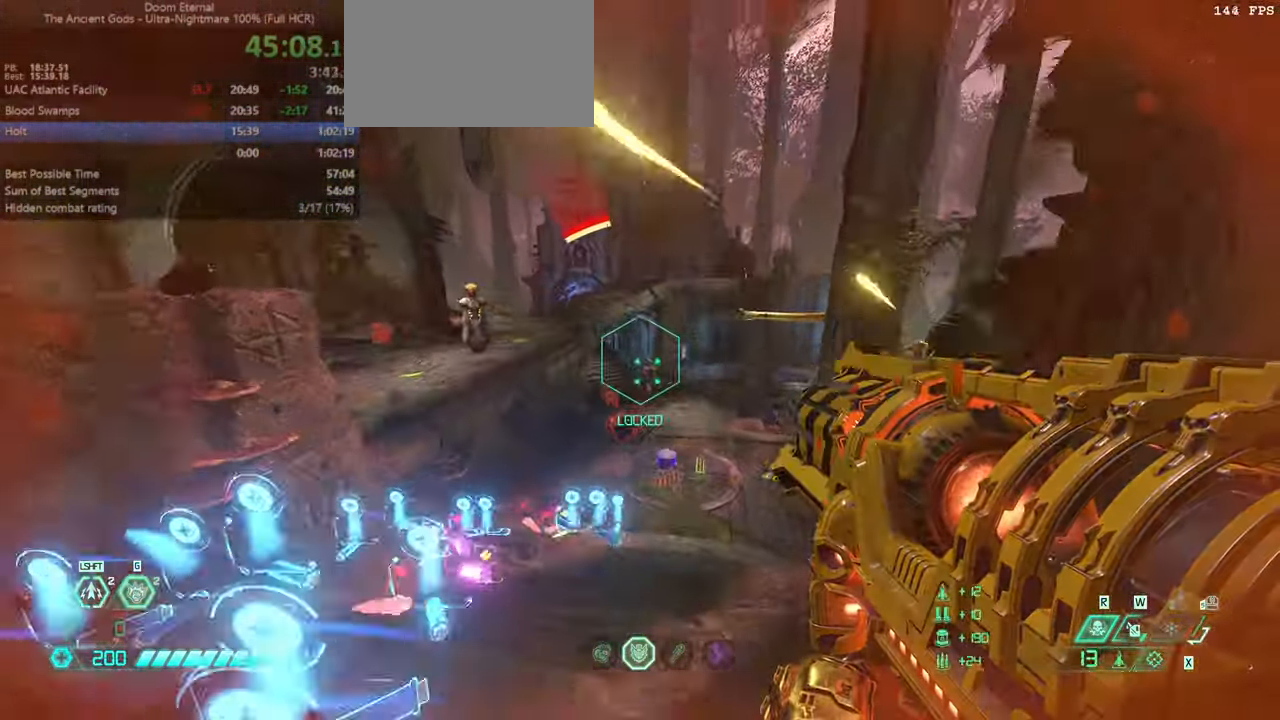
{"keys": ["fw", "jump", "l"], "mouse": [], "events": [[200, "l", "down"], [200, "mouse_left", "down"], [234, "jump", "down"], [334, "jump", "up"], [334, "mouse_left", "up"], [434, "mouse_right", "up"], [467, "jump", "down"]]}
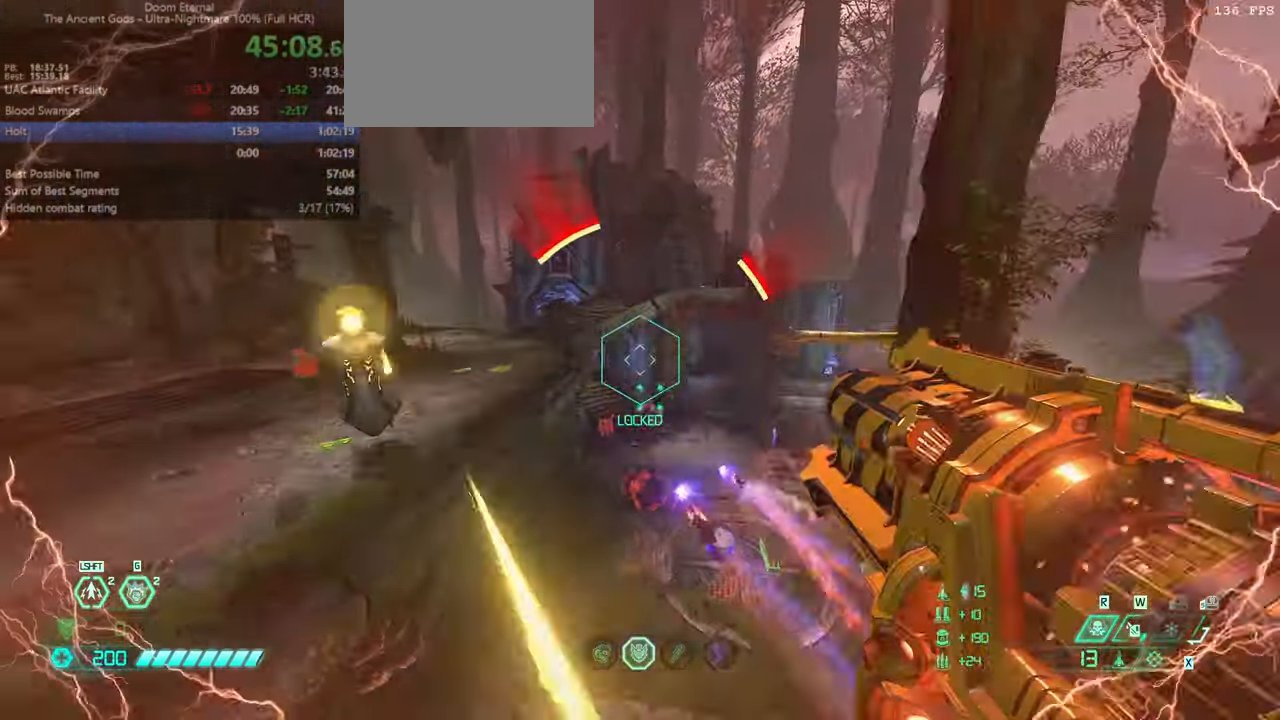
{"keys": ["fw", "hc"], "mouse": [], "events": [[67, "l", "up"], [134, "jump", "up"], [267, "dash", "down"], [367, "dash", "up"], [434, "hc", "down"]]}